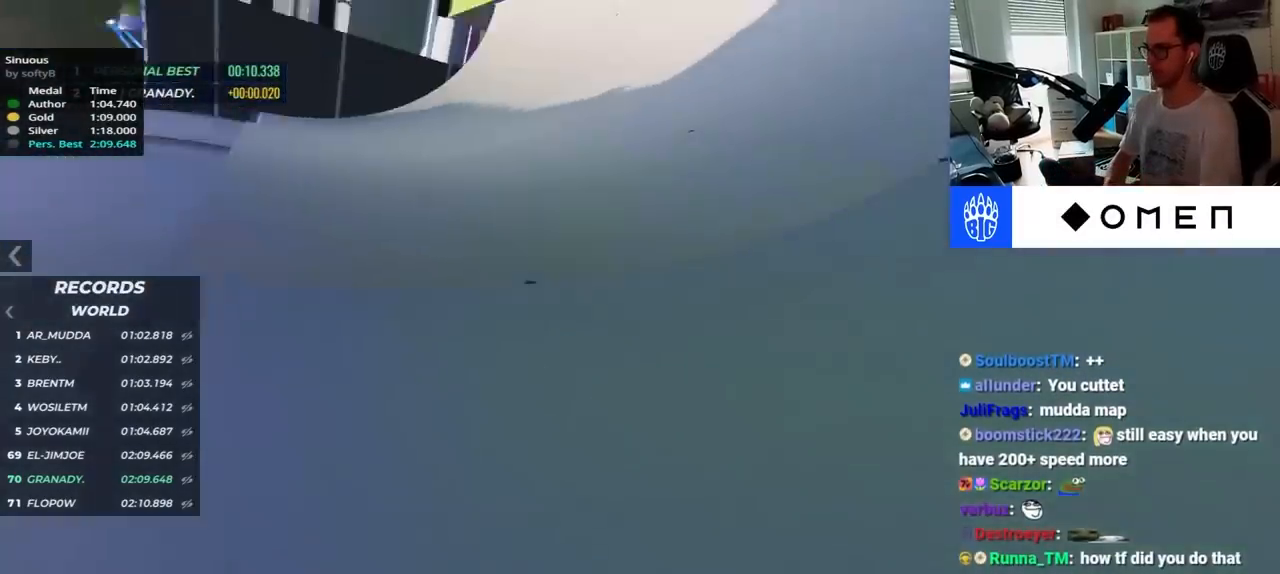
Gameplay with keyboard; each line is a JSON object with the keys held at the frame after it. "events" lists presses ("down") and releases ("up") of "down", "left", "right" and "up" between this image and that frame as [ms after this image, input, new state], when the widget could be followed in between. No other keys are recorded. Mouse input is not recorded.
{"keys": ["right", "up"], "events": []}
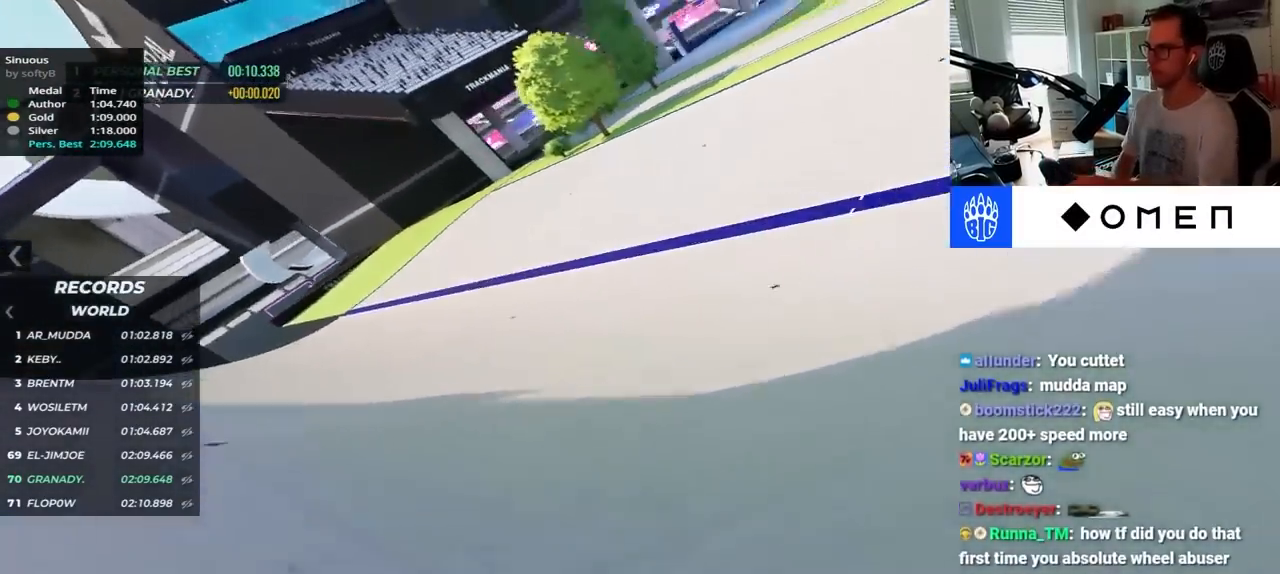
{"keys": ["right", "up"], "events": []}
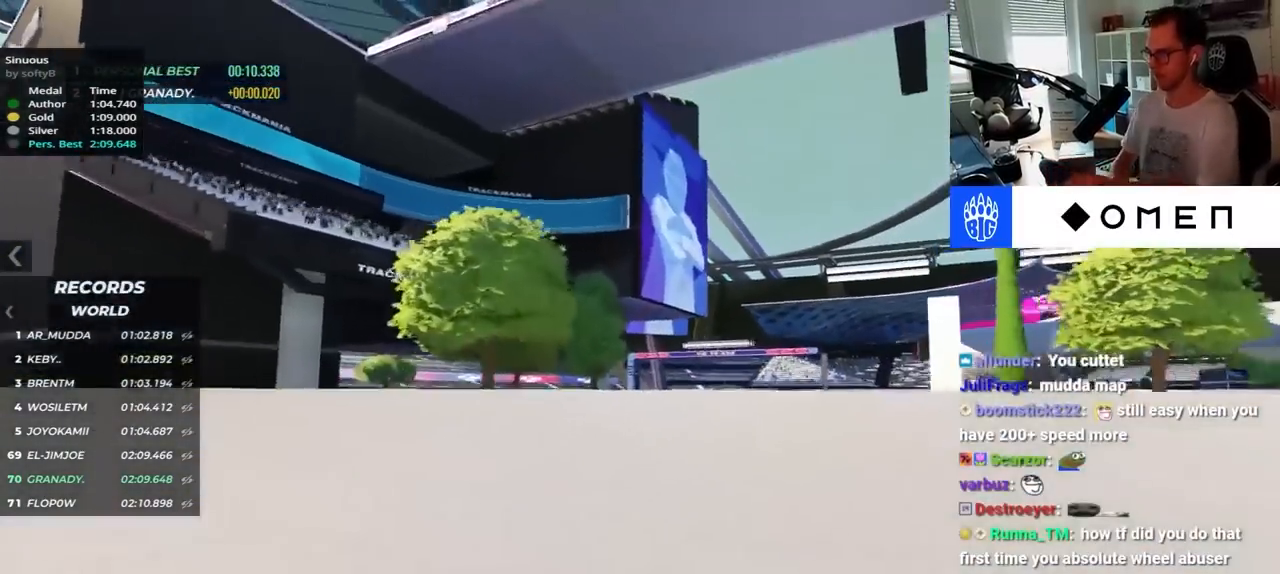
{"keys": ["right", "up"], "events": [[184, "right", "up"], [367, "down", "down"], [400, "right", "down"], [484, "down", "up"]]}
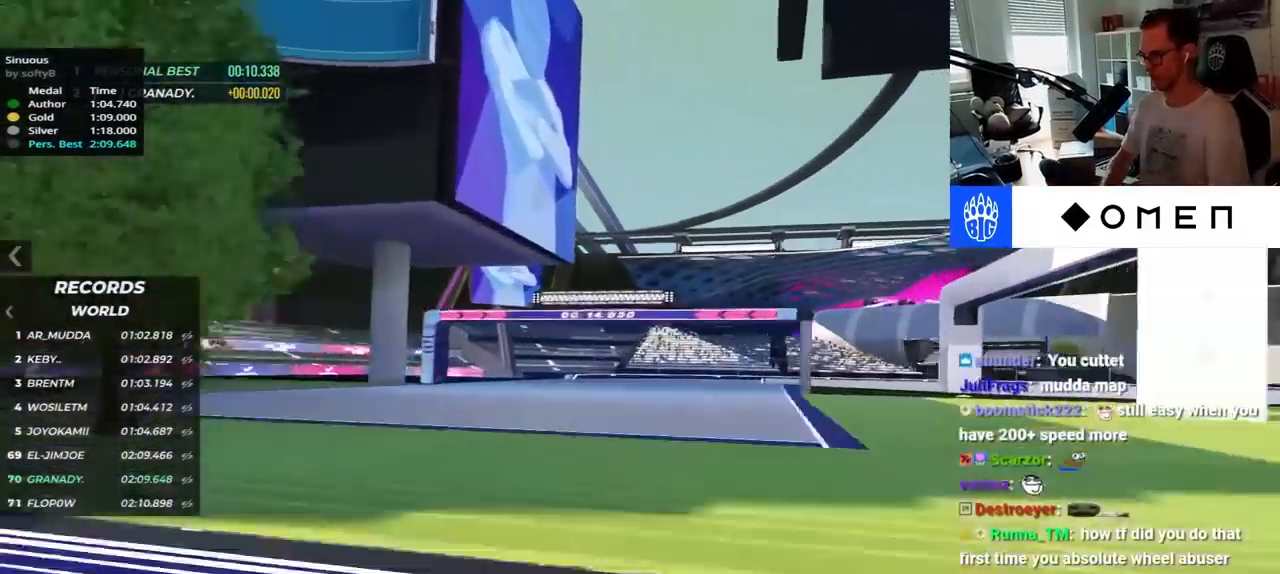
{"keys": ["down", "right"], "events": [[184, "down", "down"], [317, "up", "up"]]}
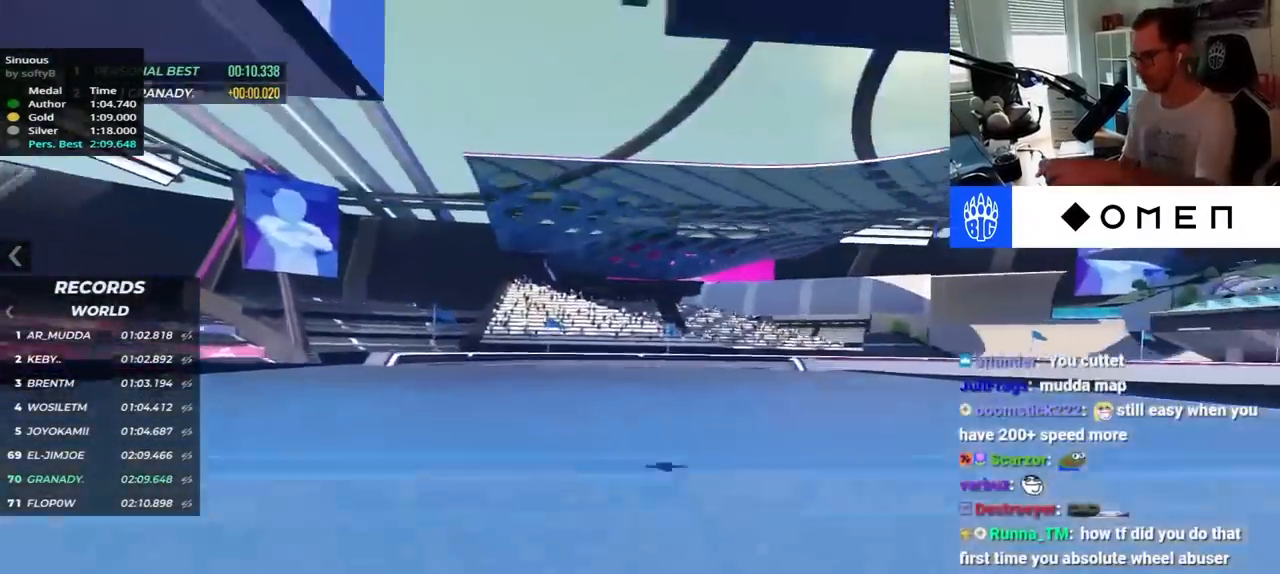
{"keys": ["right"], "events": [[84, "down", "up"], [84, "up", "down"], [134, "up", "up"], [350, "up", "down"], [467, "up", "up"]]}
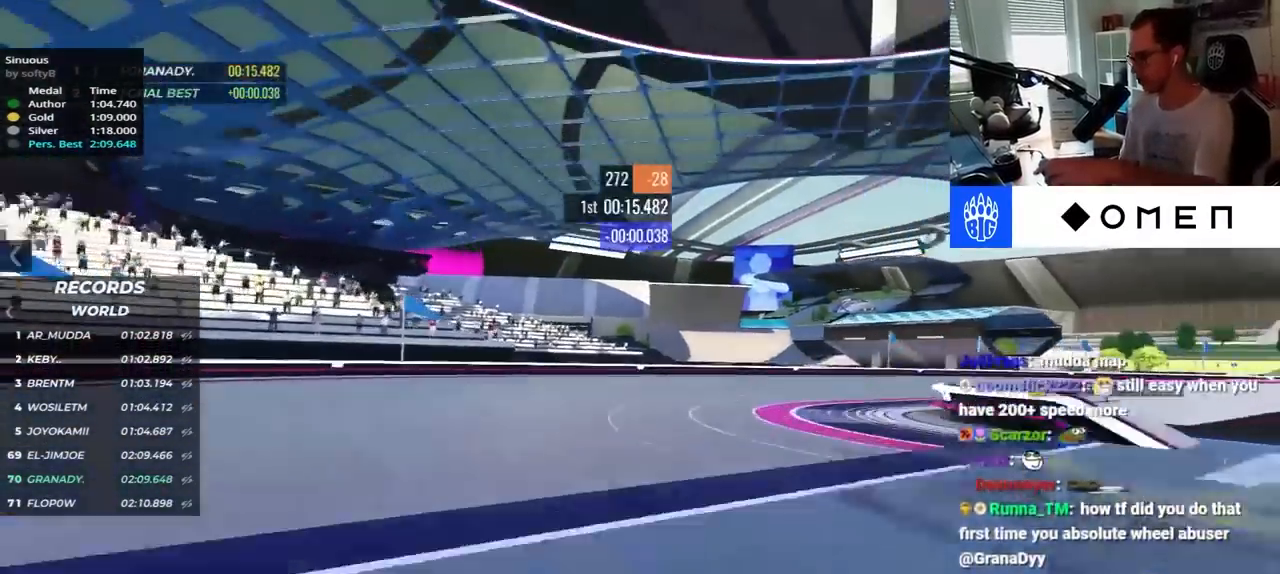
{"keys": ["right"], "events": [[117, "up", "down"], [400, "up", "up"]]}
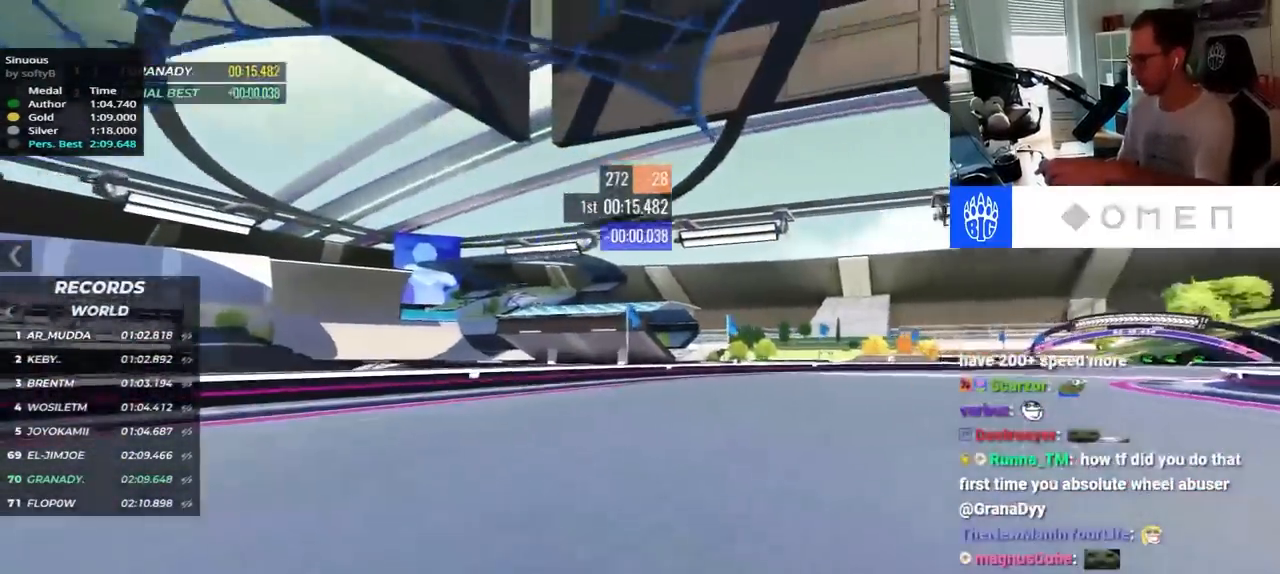
{"keys": ["right", "up"], "events": [[50, "up", "down"]]}
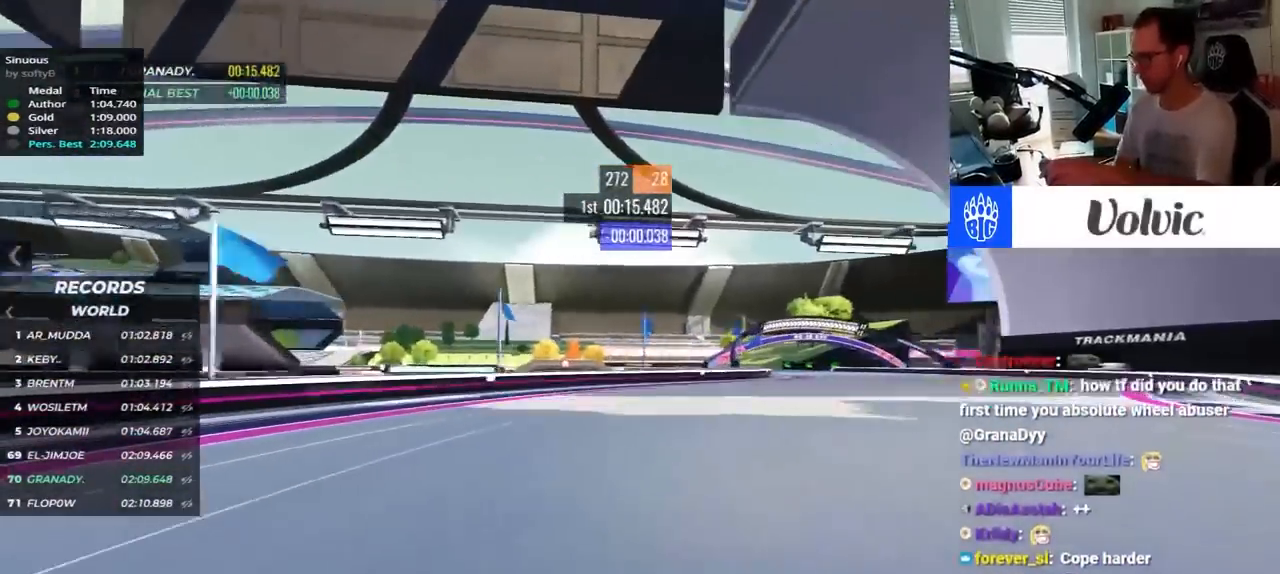
{"keys": ["left", "up"], "events": [[384, "right", "up"], [434, "left", "down"]]}
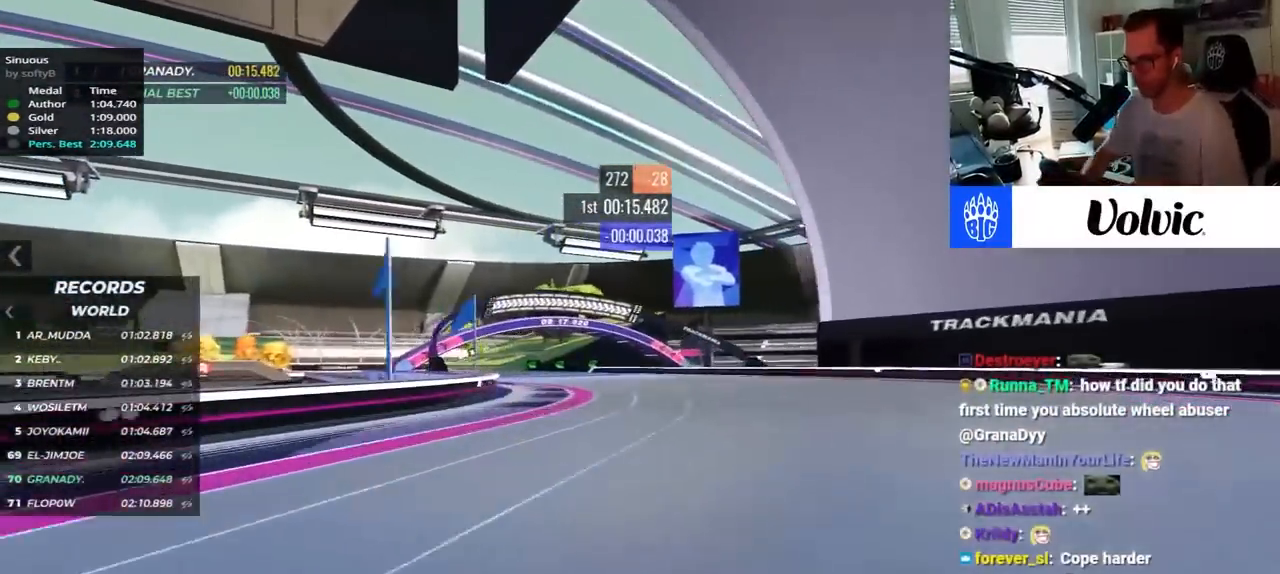
{"keys": ["left", "up"], "events": []}
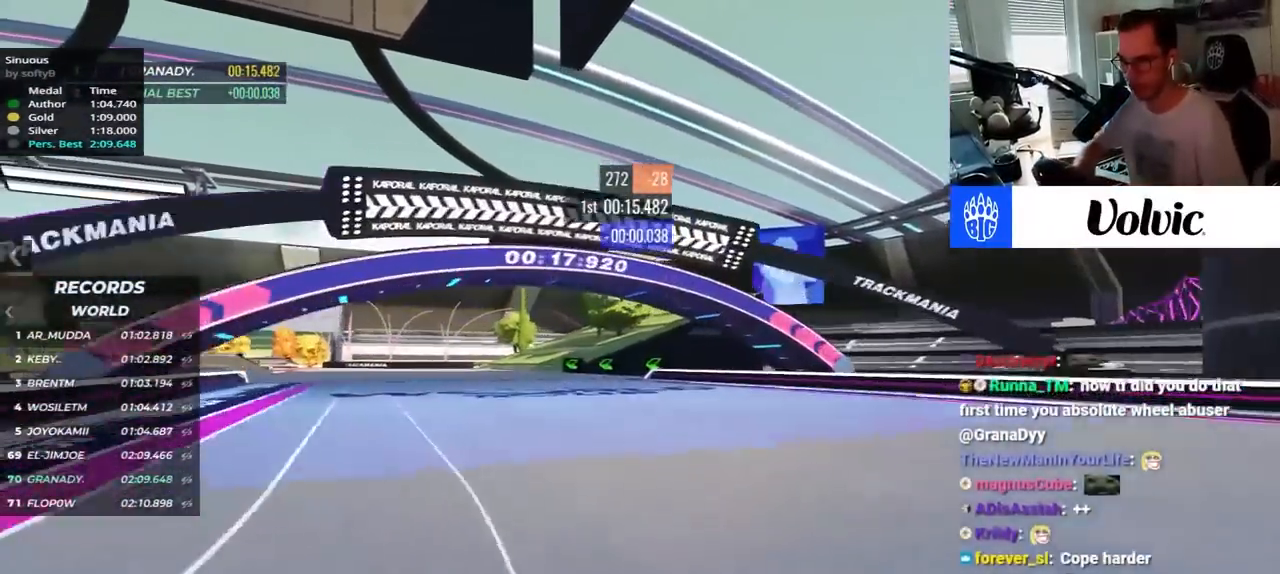
{"keys": ["left", "up"], "events": []}
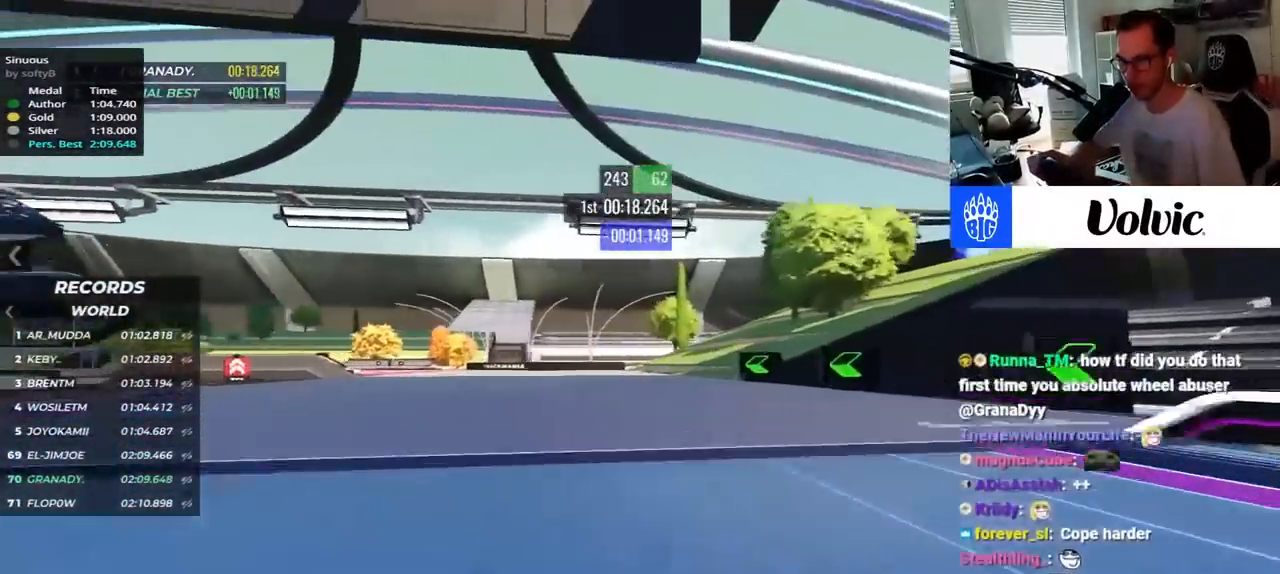
{"keys": ["left", "up"], "events": []}
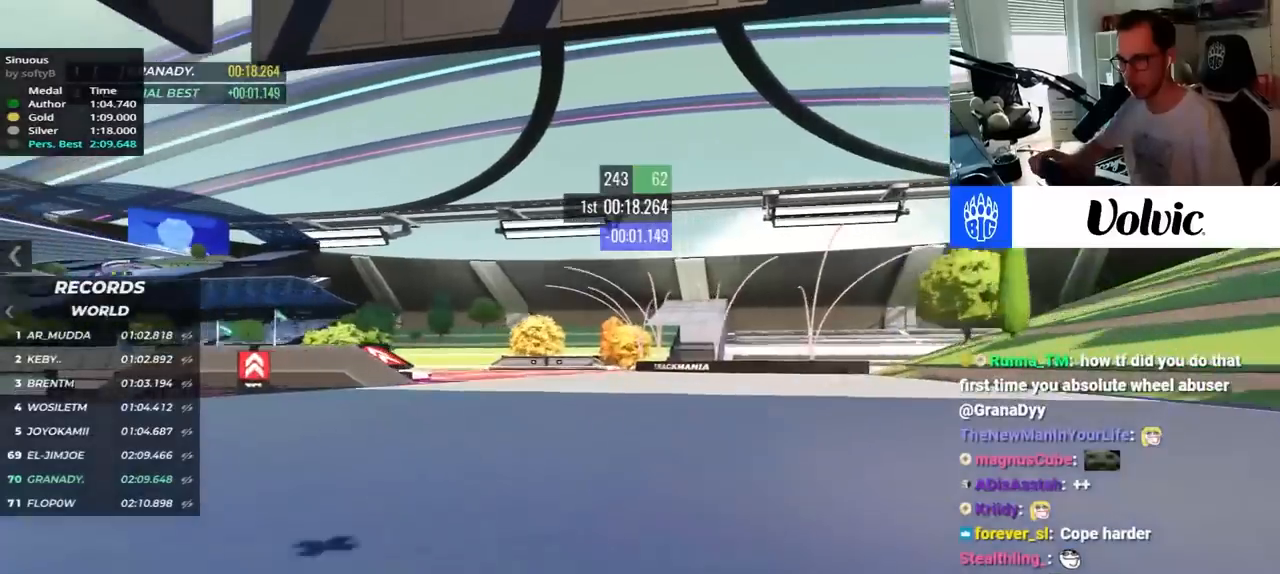
{"keys": ["left", "up"], "events": []}
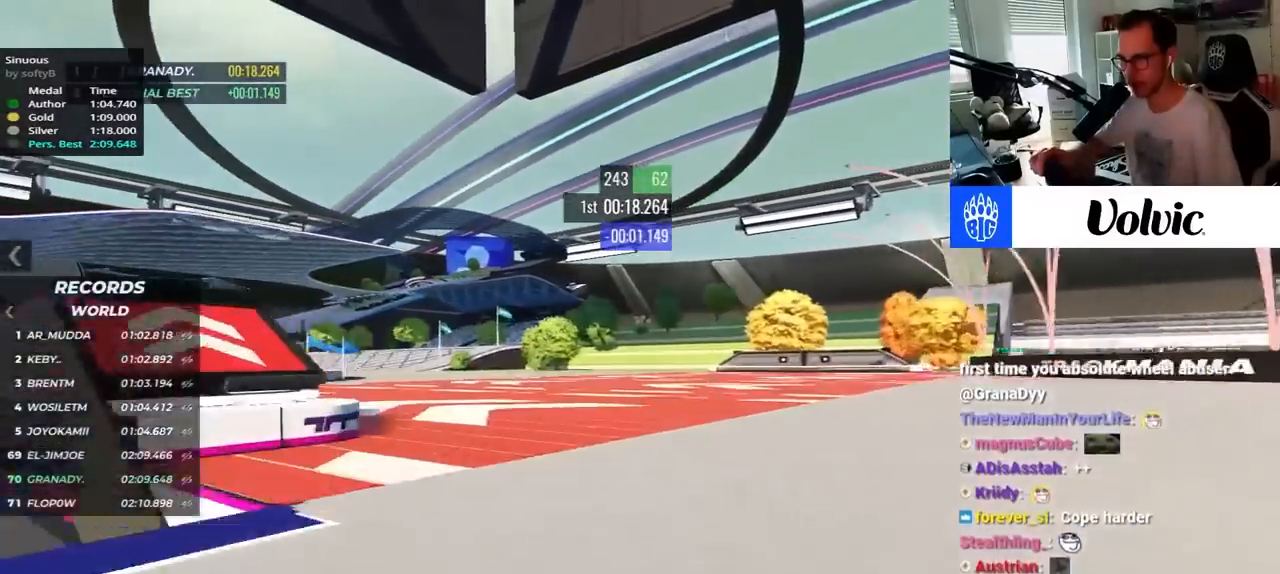
{"keys": ["left", "up"], "events": [[84, "right", "down"], [500, "right", "up"]]}
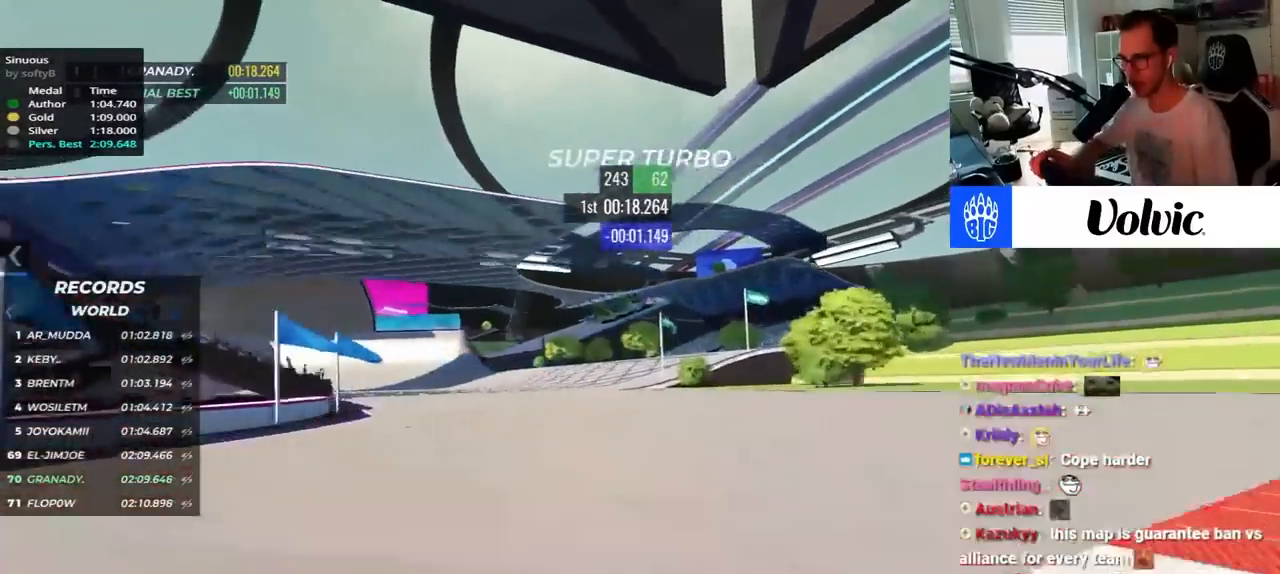
{"keys": ["left", "up"], "events": []}
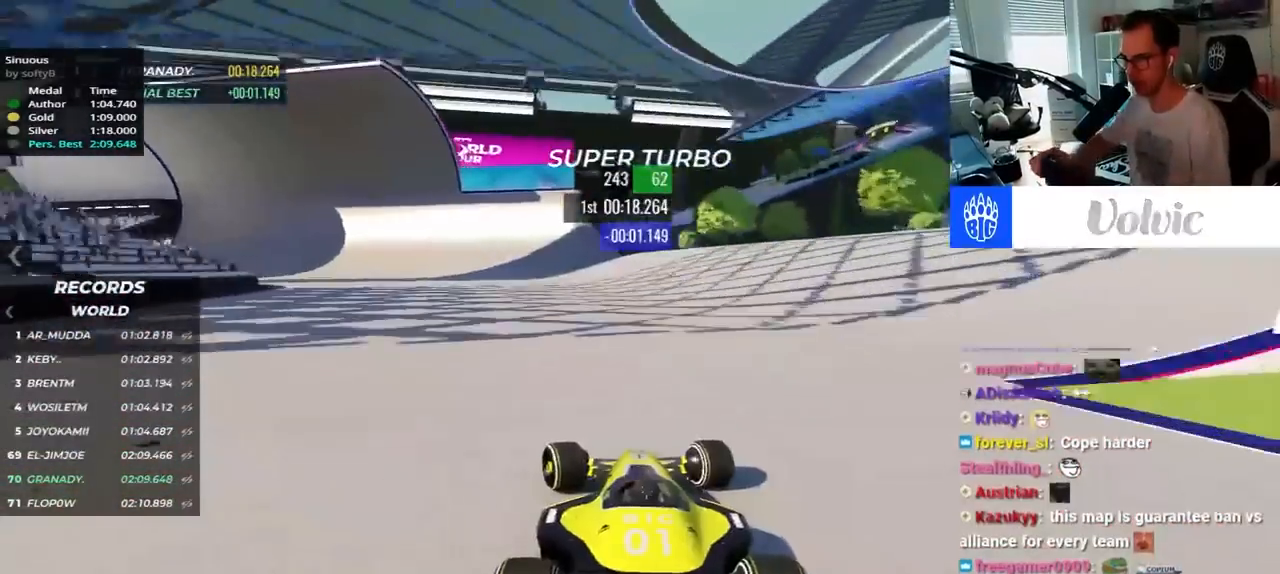
{"keys": ["left", "up"], "events": []}
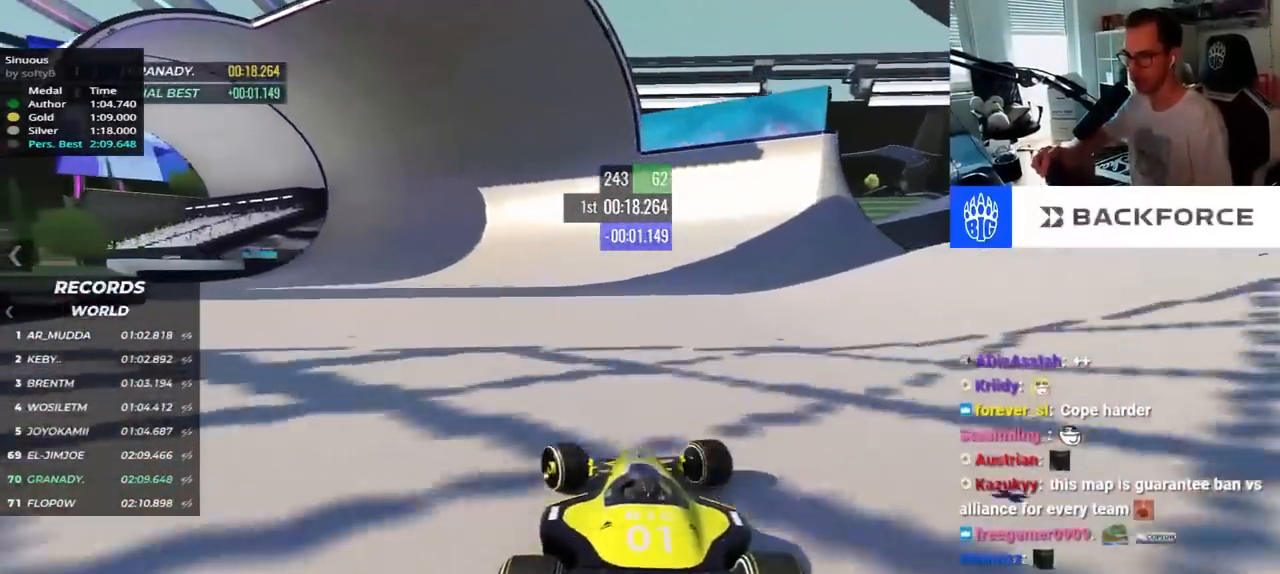
{"keys": ["up"], "events": [[334, "left", "up"]]}
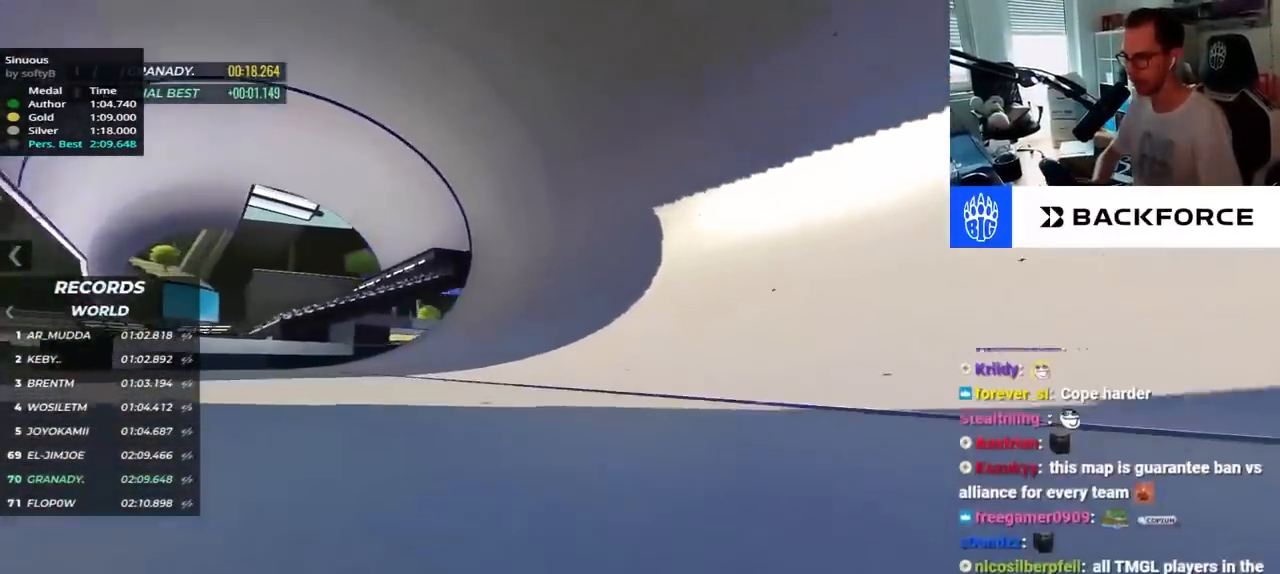
{"keys": ["right", "up"]}
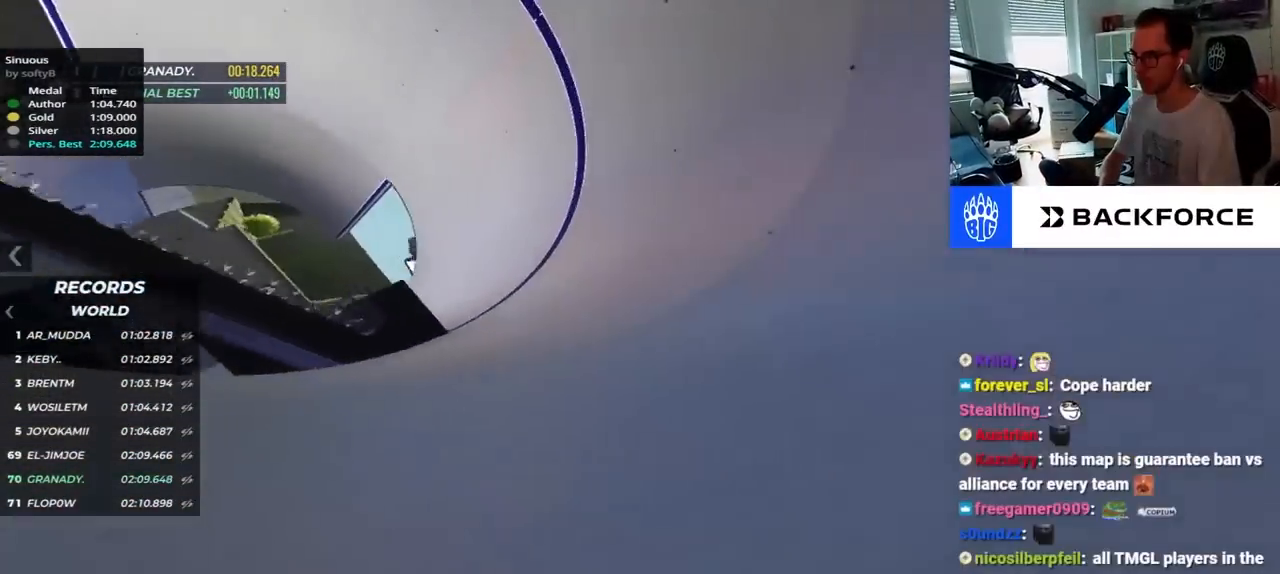
{"keys": ["up"], "events": [[467, "right", "up"]]}
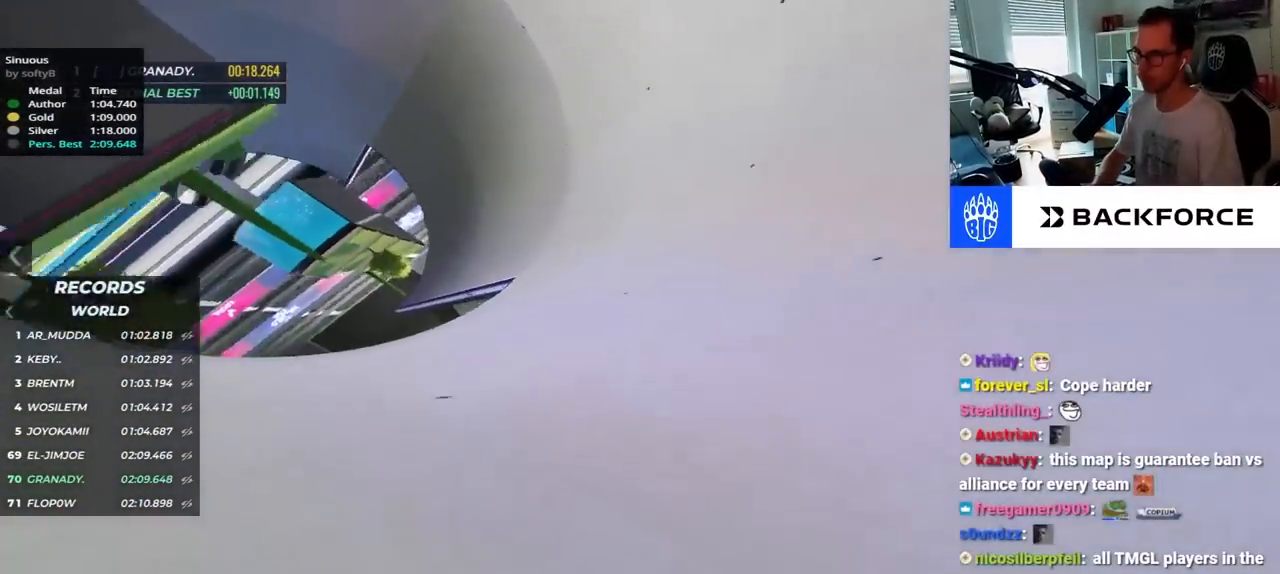
{"keys": ["right", "up"], "events": [[84, "right", "down"]]}
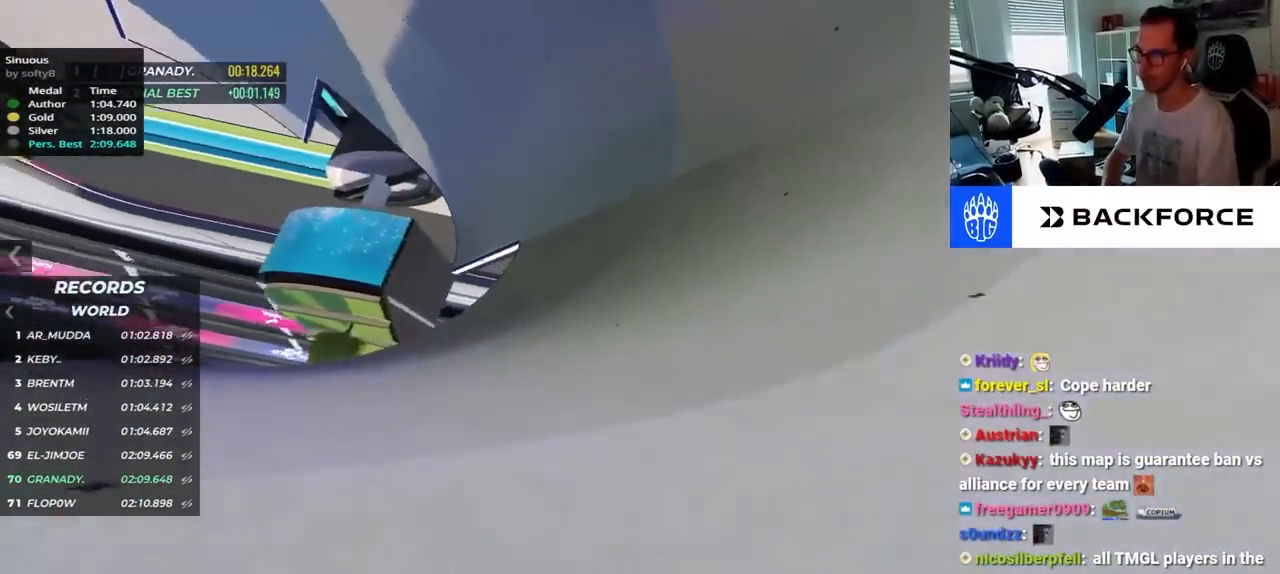
{"keys": ["right", "up"], "events": []}
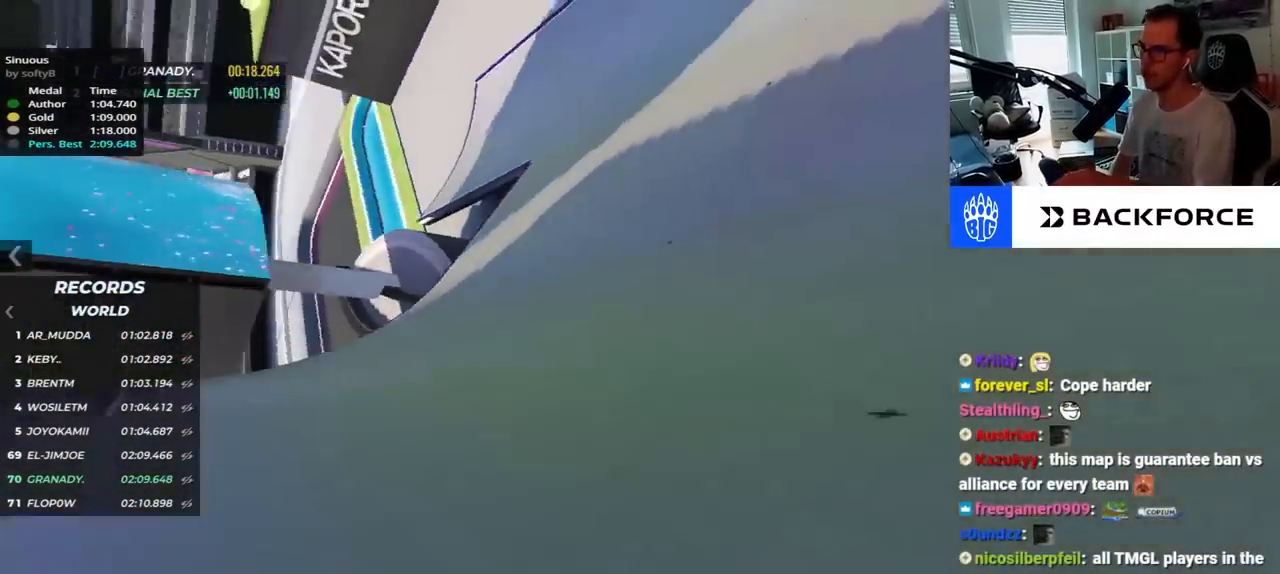
{"keys": ["right", "up"], "events": []}
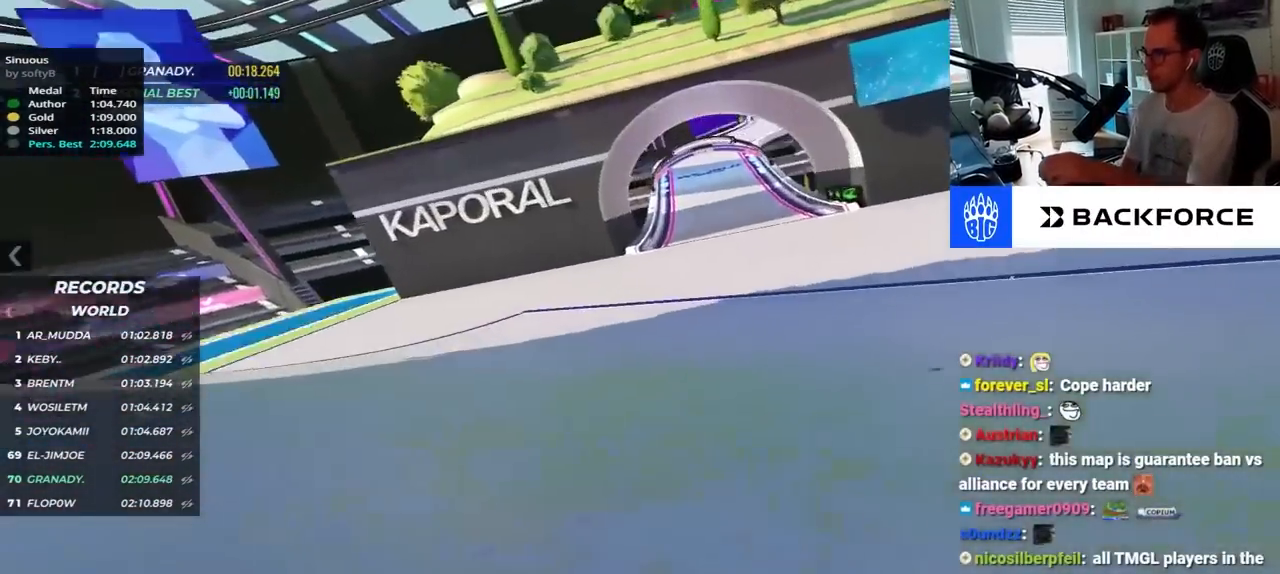
{"keys": ["up"], "events": [[217, "right", "up"], [284, "left", "down"], [484, "left", "up"]]}
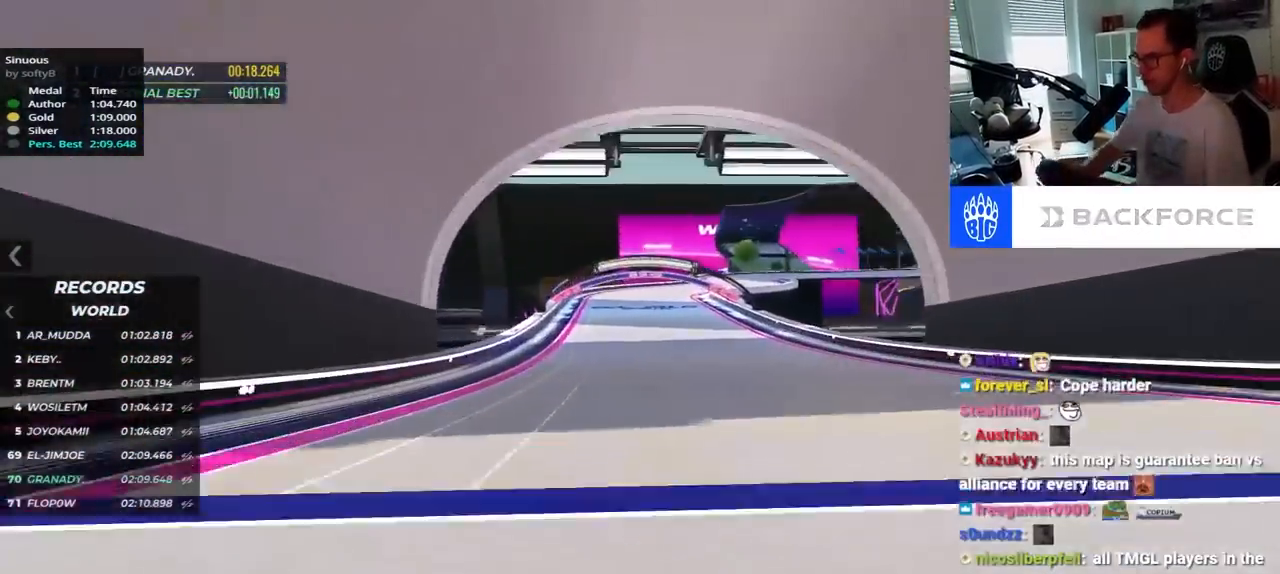
{"keys": ["right", "up"], "events": [[34, "right", "down"]]}
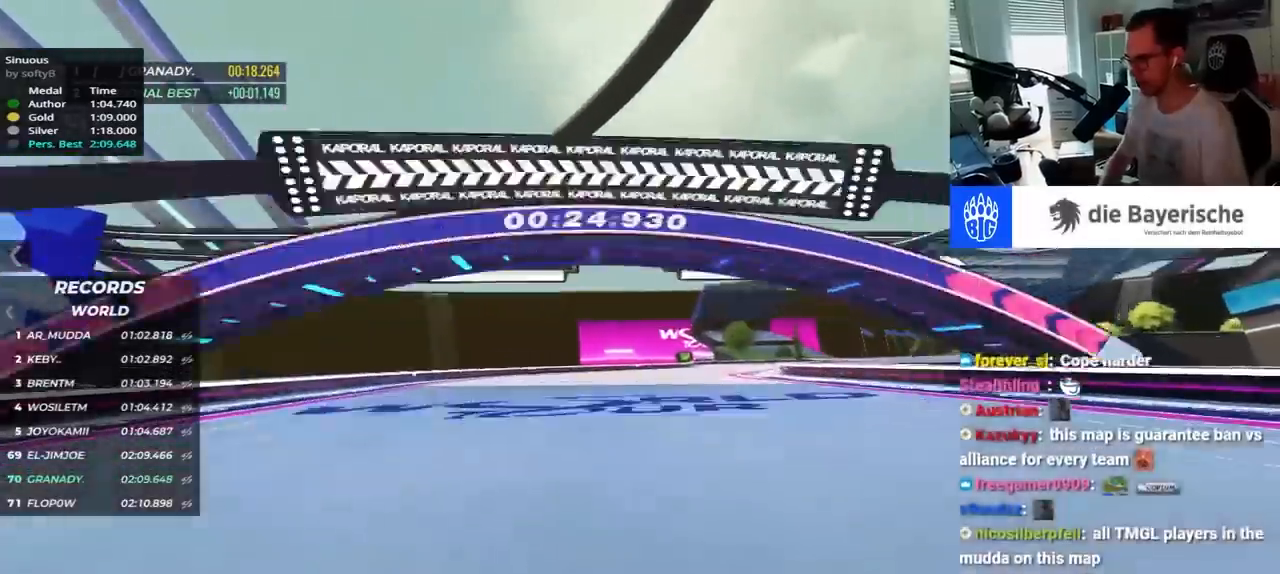
{"keys": ["right", "up"], "events": []}
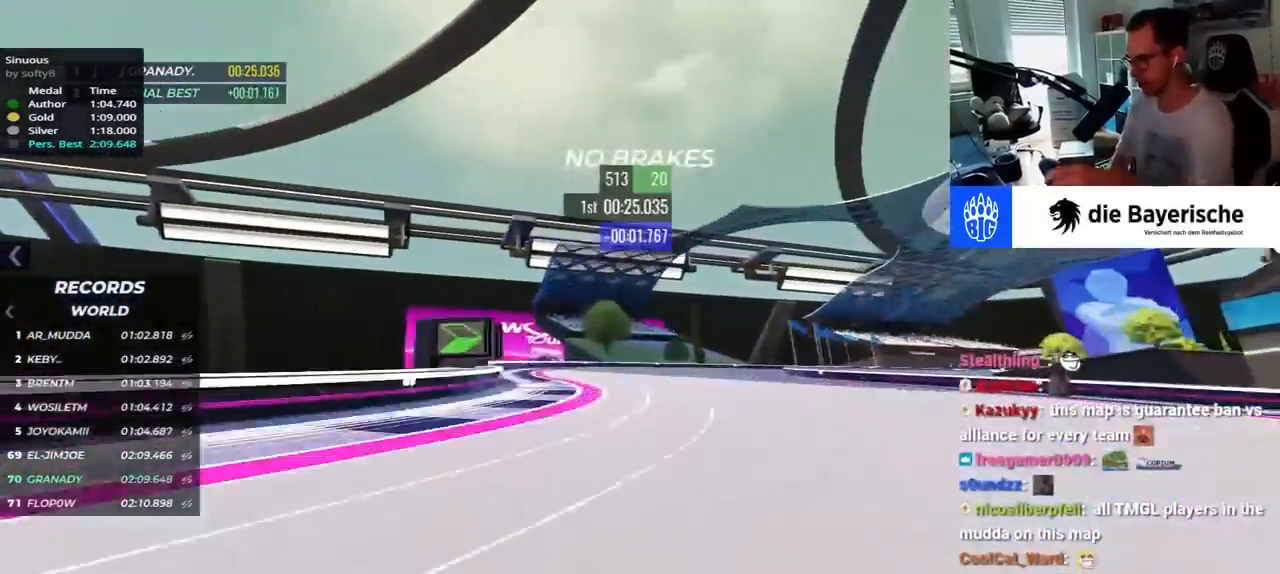
{"keys": ["right", "up"], "events": [[100, "up", "up"], [300, "up", "down"]]}
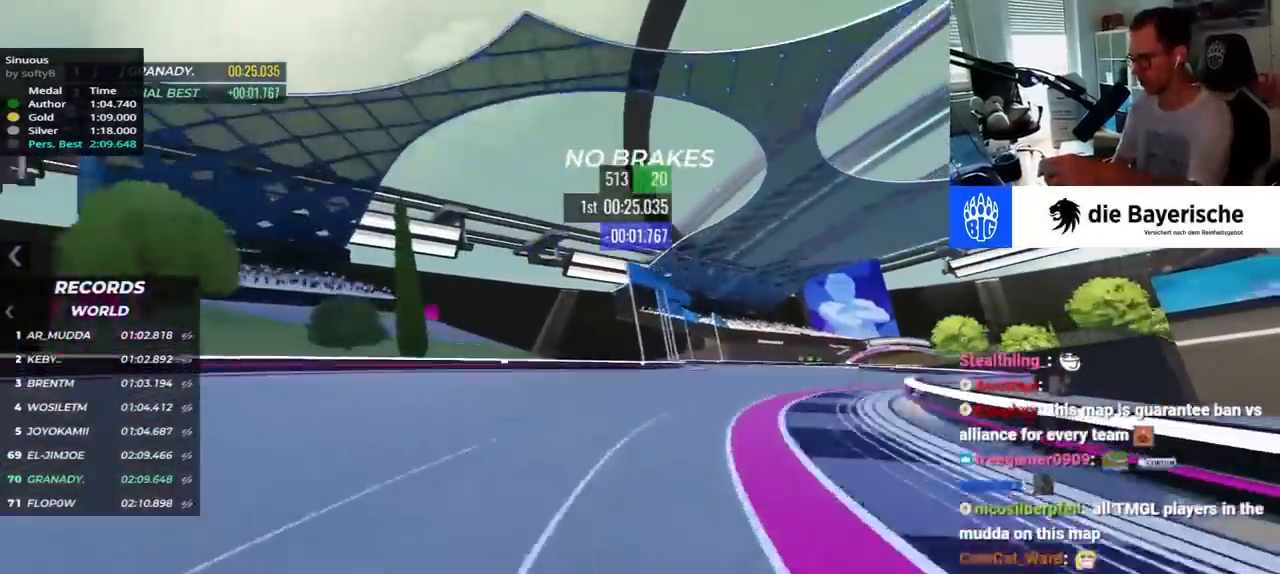
{"keys": ["right", "up"], "events": [[200, "right", "up"], [284, "right", "down"]]}
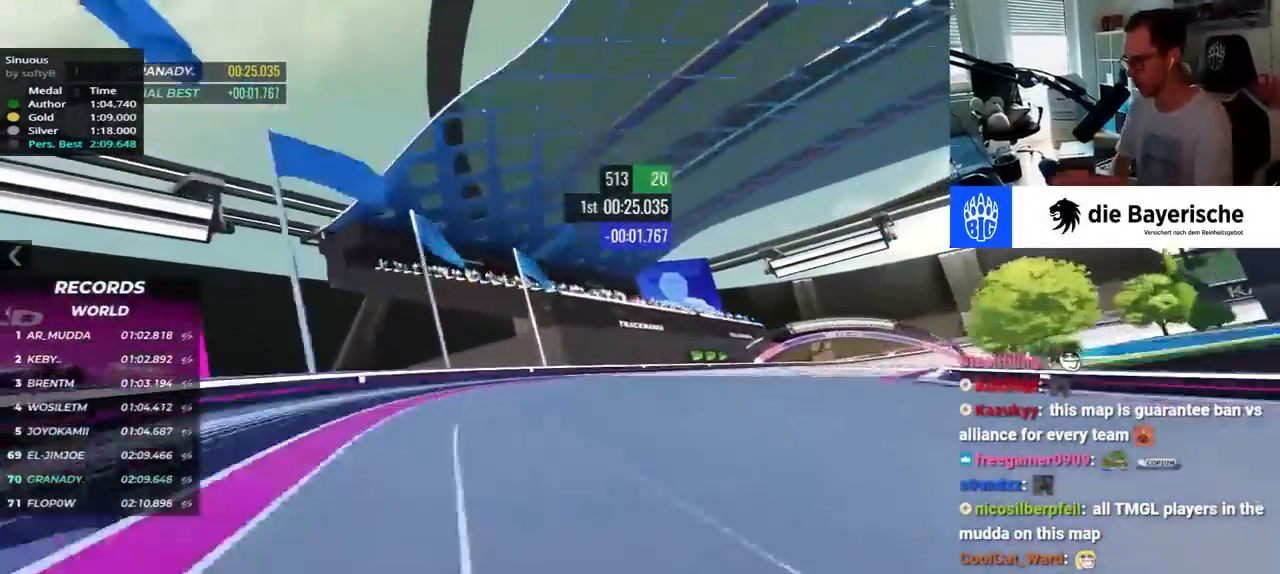
{"keys": ["right", "up"], "events": [[217, "up", "up"], [467, "up", "down"]]}
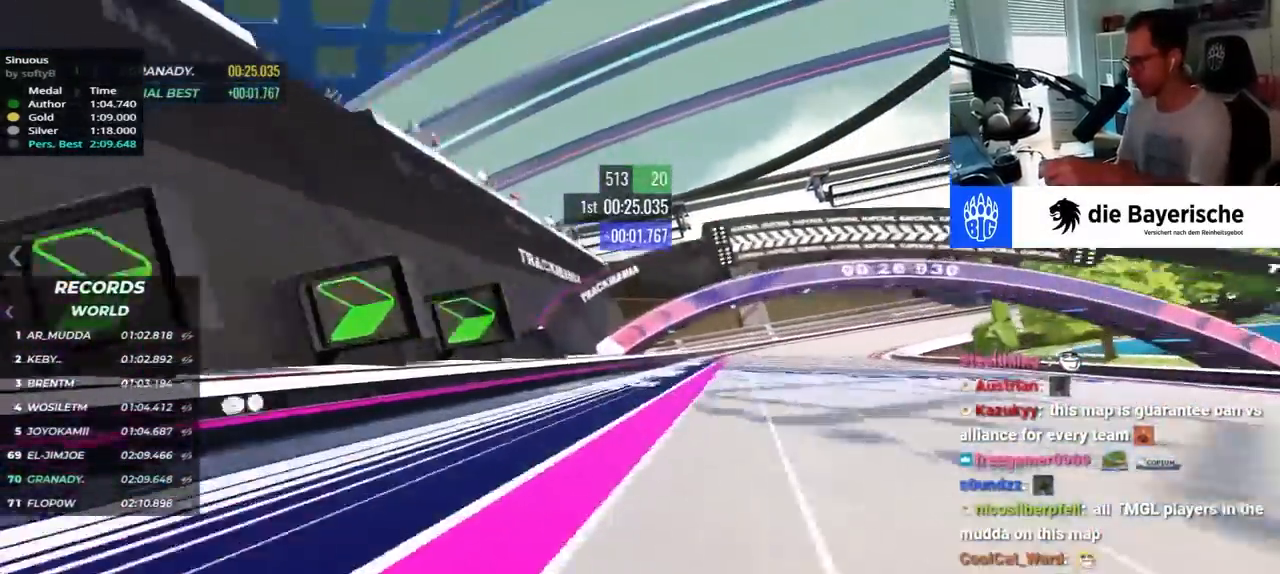
{"keys": ["right", "up"], "events": []}
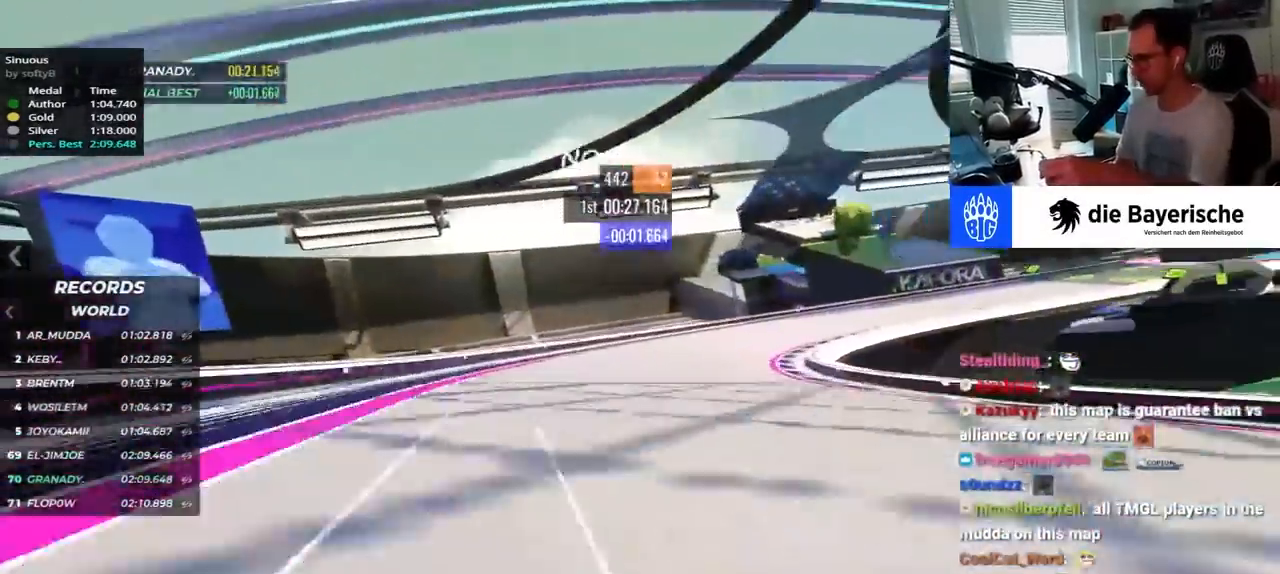
{"keys": ["right"], "events": [[100, "up", "up"], [267, "up", "down"], [317, "up", "up"], [417, "up", "down"], [500, "up", "up"]]}